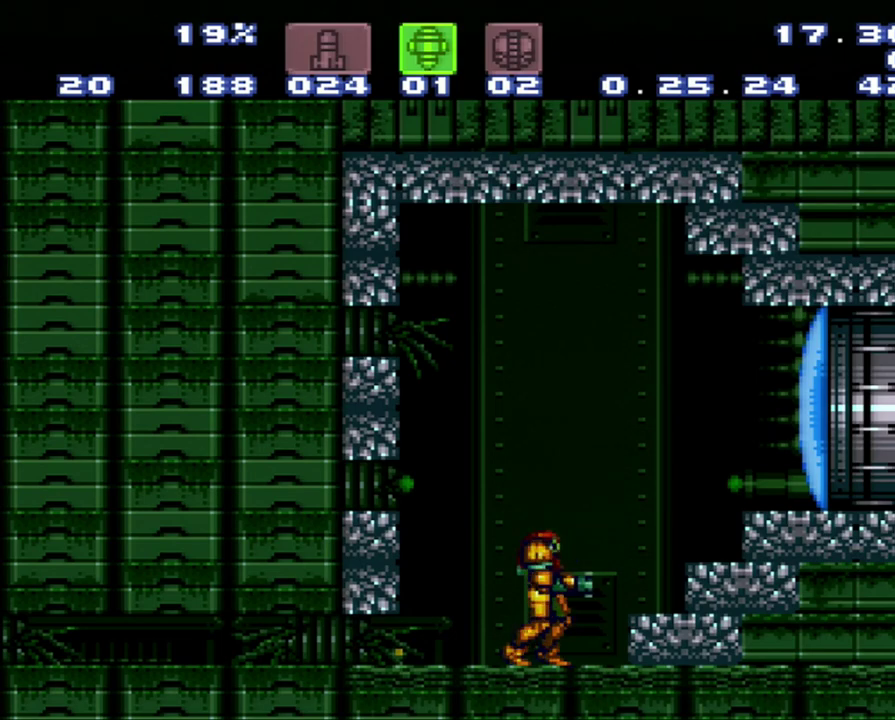
Gameplay with a controller (Nintendo layout); each line is a JSON object with the inputs held at the frame after it. "events" lists button and stick changes between this image and that frame as [ms after this image, input, new state], when the widget could be followed in between. Not read: L3 R3.
{"buttons": [], "events": []}
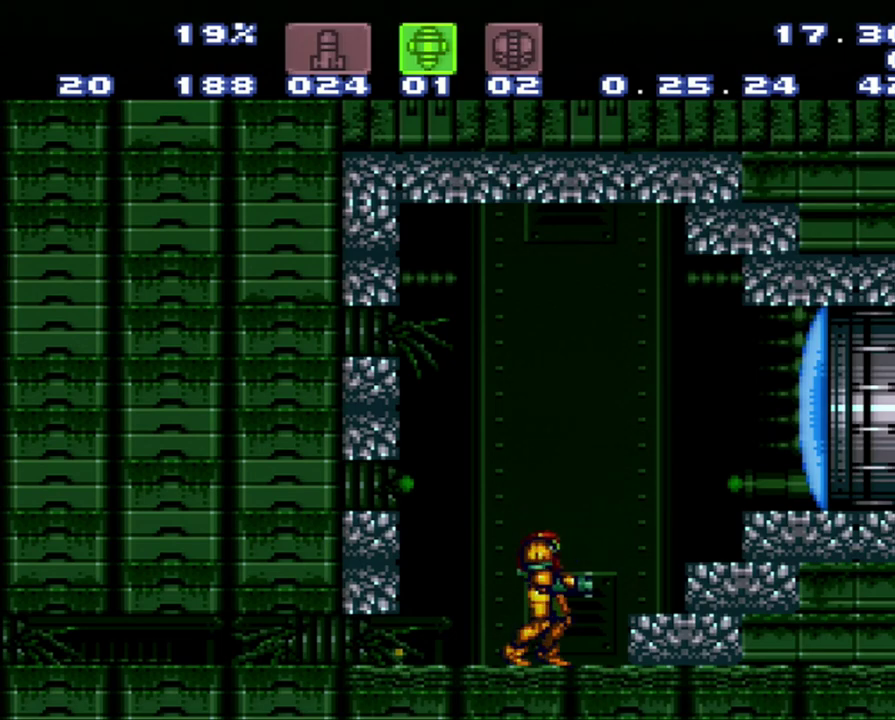
{"buttons": [], "events": [[200, "L1", "down"], [200, "Y", "down"], [383, "L1", "up"], [383, "Y", "up"]]}
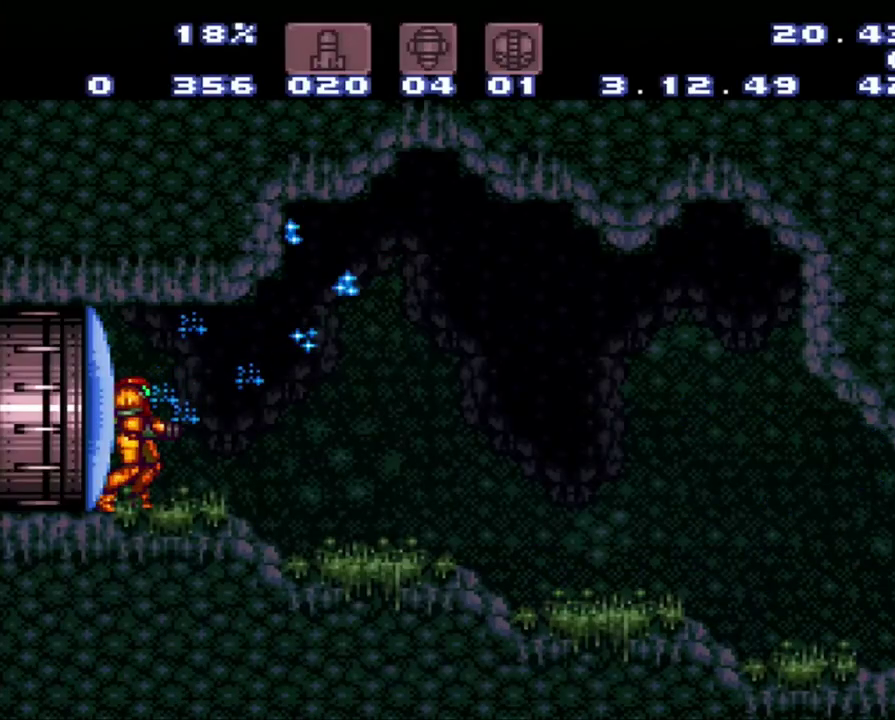
{"buttons": [], "events": []}
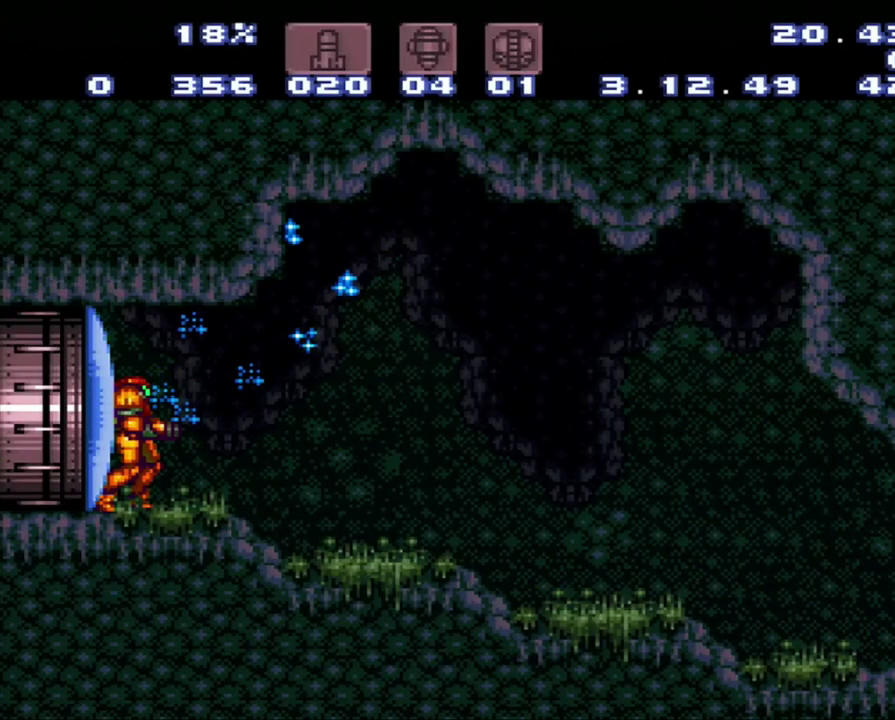
{"buttons": ["L1"], "events": [[233, "L1", "down"]]}
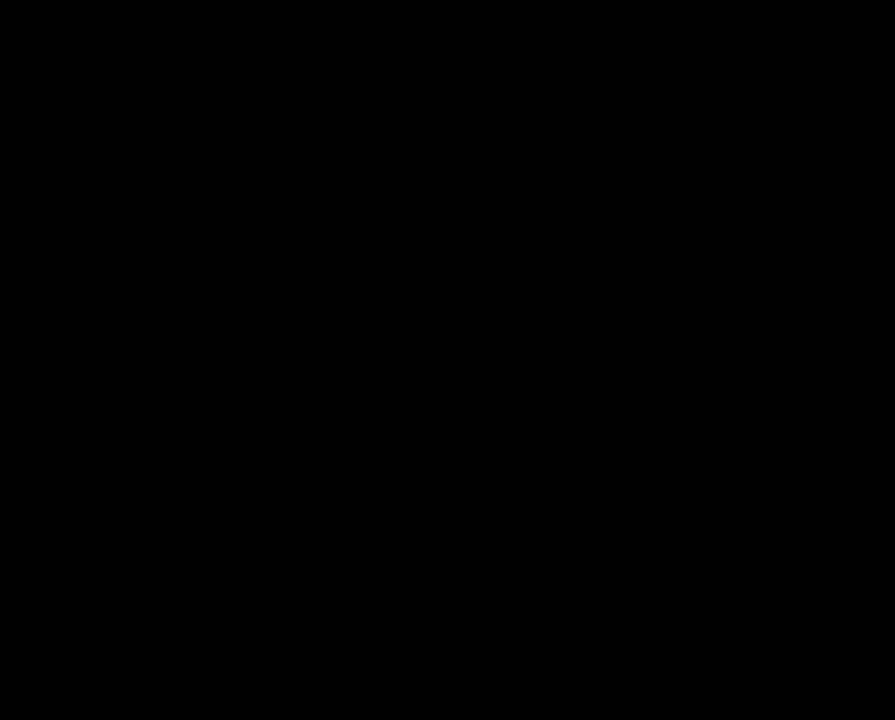
{"buttons": [], "events": [[500, "L1", "up"]]}
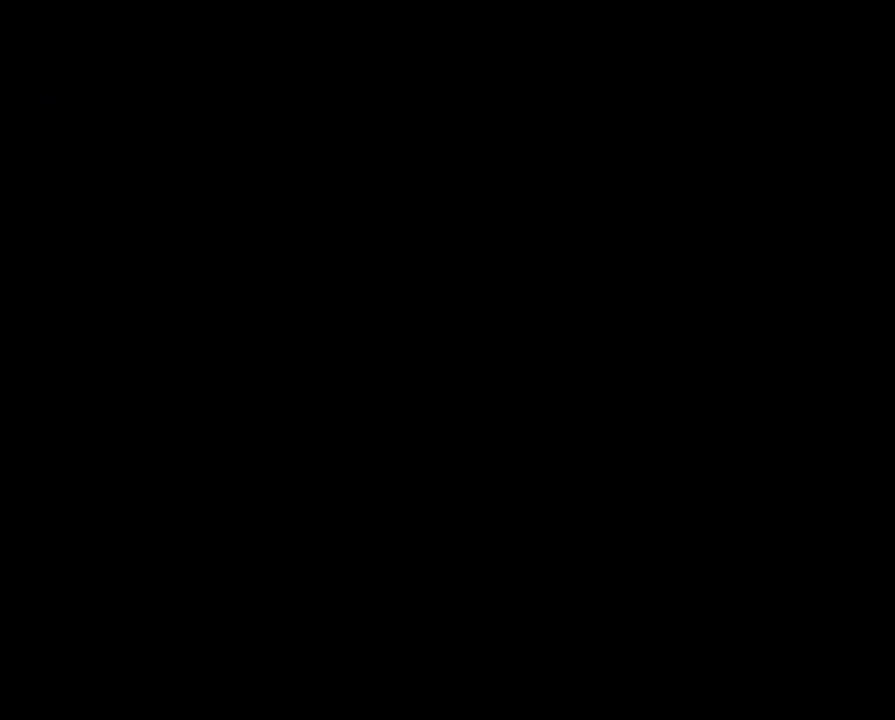
{"buttons": [], "events": []}
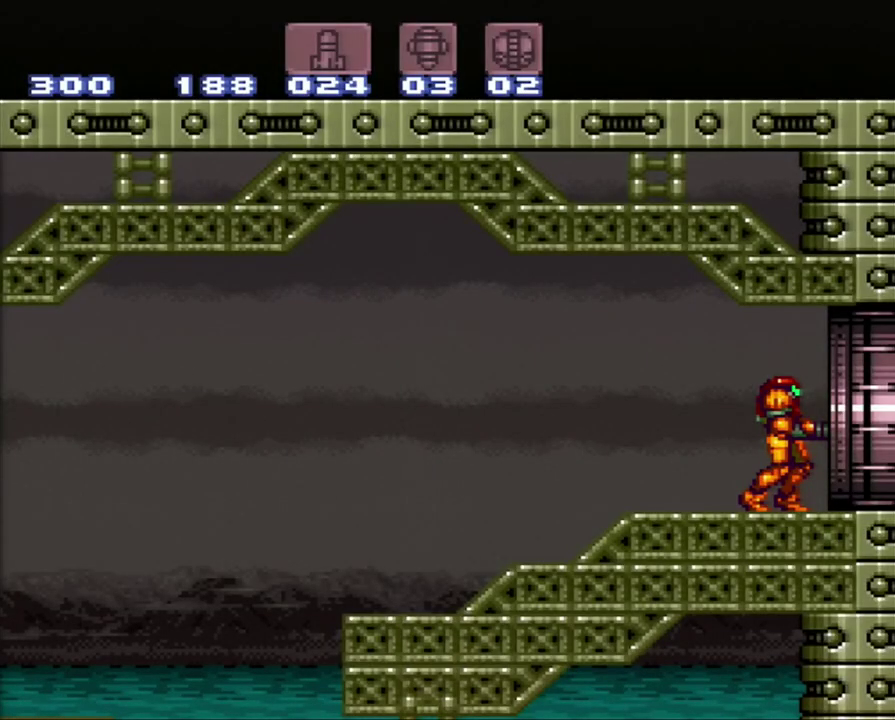
{"buttons": ["R1"], "events": [[400, "R1", "down"]]}
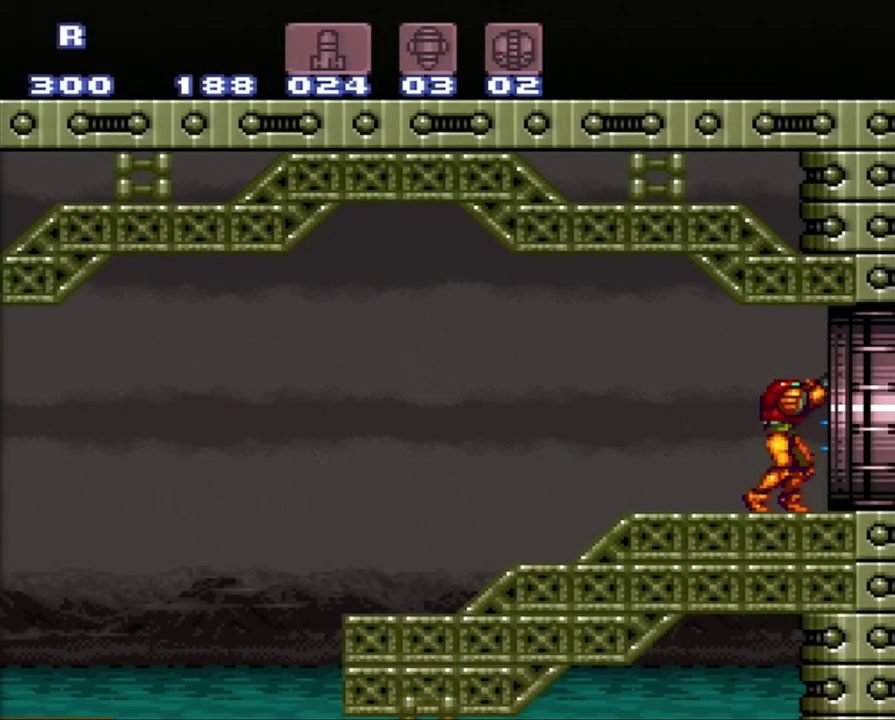
{"buttons": ["A", "DPAD_RIGHT"], "events": [[83, "R1", "up"], [350, "A", "down"], [350, "DPAD_RIGHT", "down"]]}
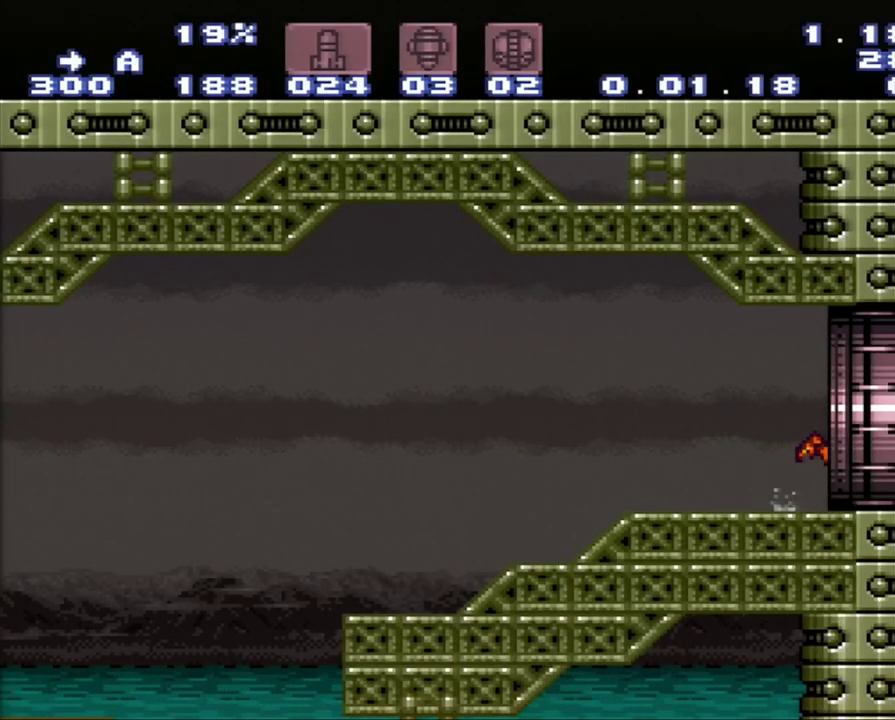
{"buttons": ["A", "DPAD_RIGHT"], "events": []}
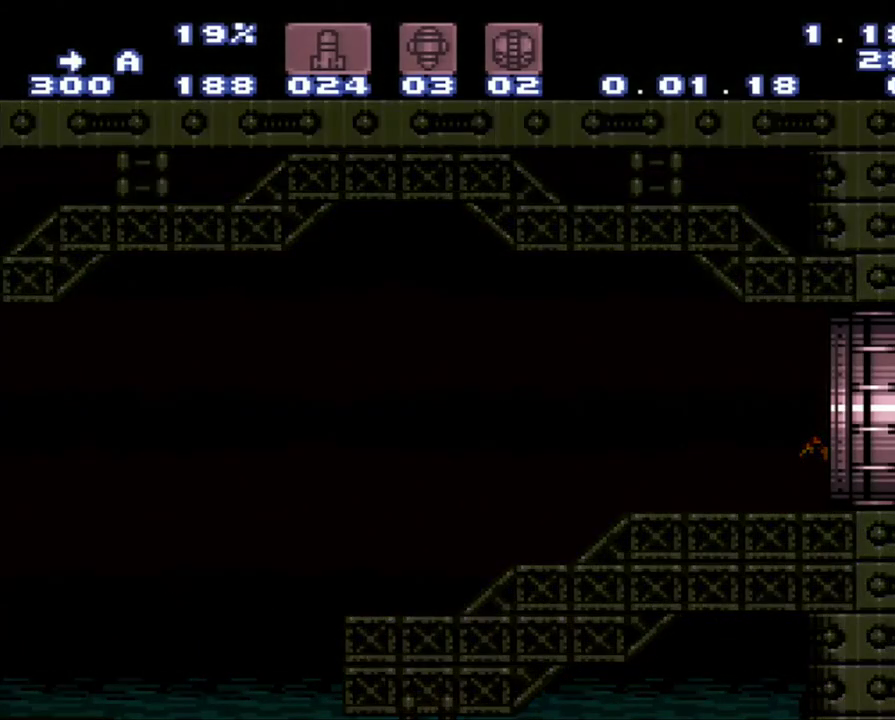
{"buttons": ["A", "DPAD_RIGHT"], "events": []}
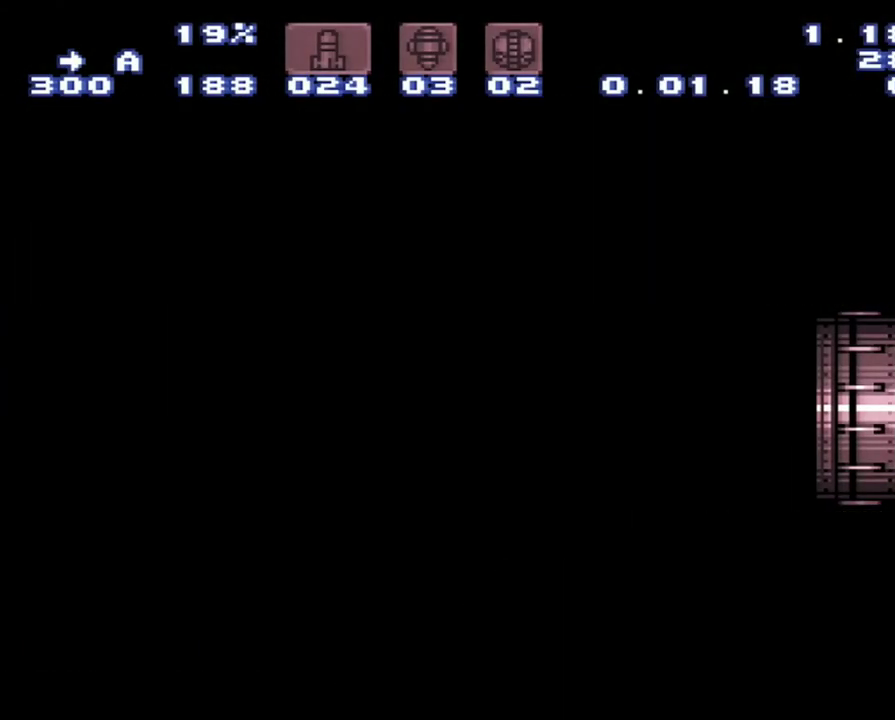
{"buttons": ["A", "DPAD_RIGHT"], "events": []}
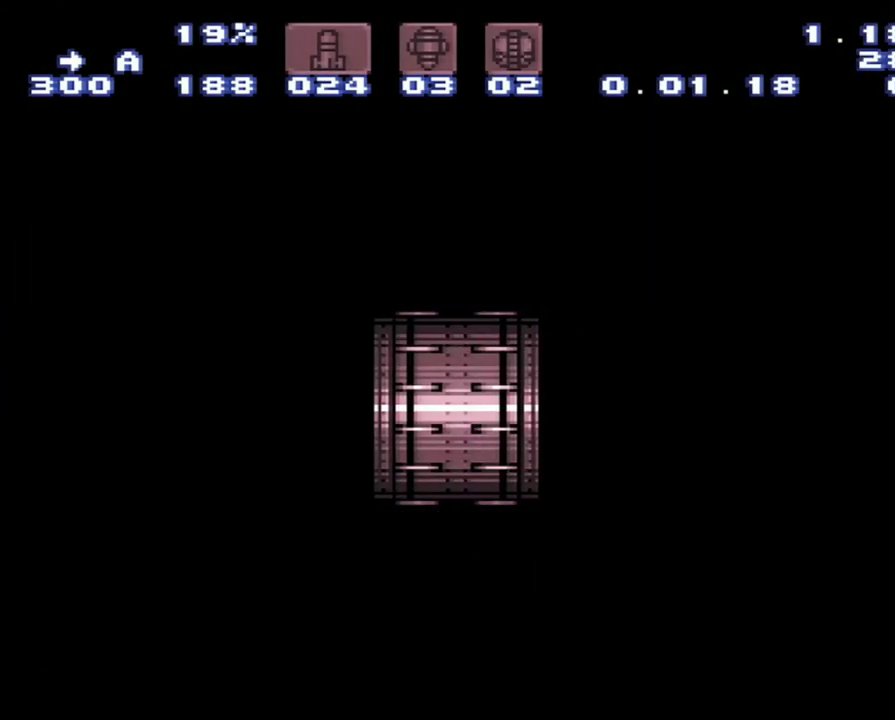
{"buttons": ["A", "DPAD_RIGHT"], "events": []}
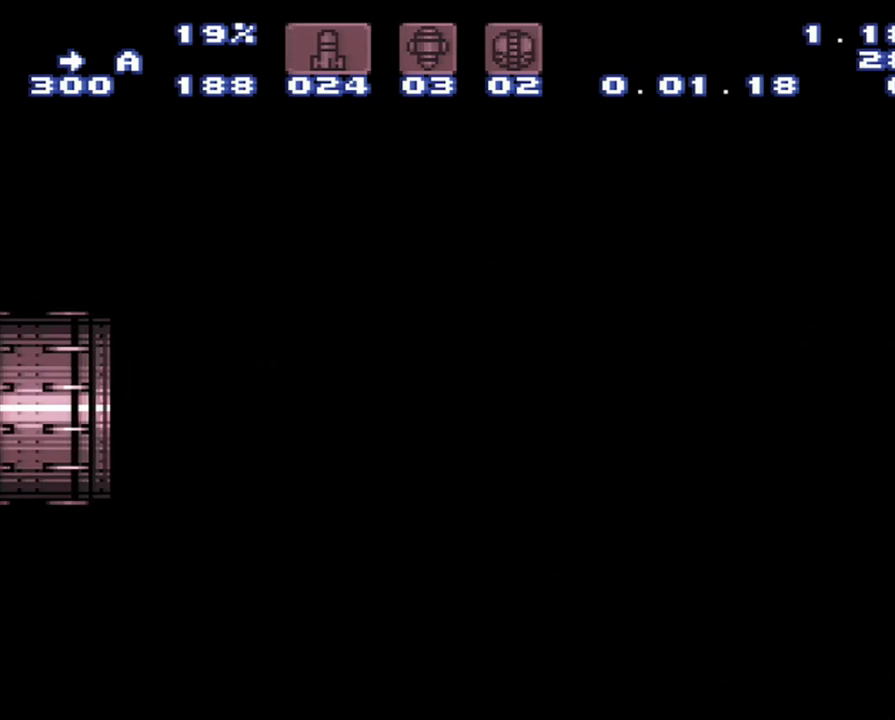
{"buttons": ["A", "DPAD_RIGHT"], "events": []}
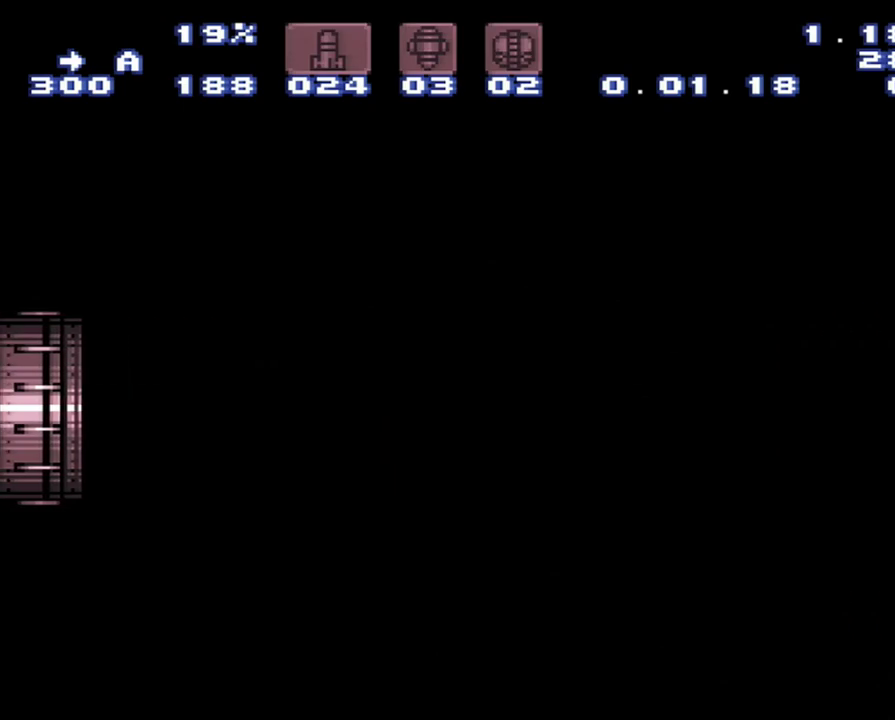
{"buttons": ["A", "DPAD_RIGHT"], "events": []}
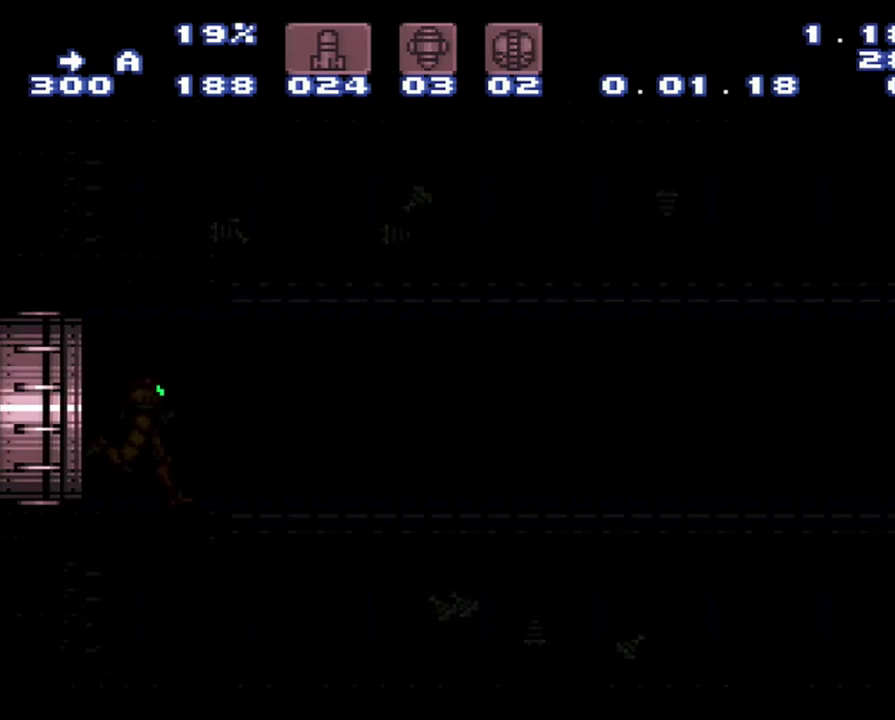
{"buttons": ["A", "DPAD_RIGHT"], "events": []}
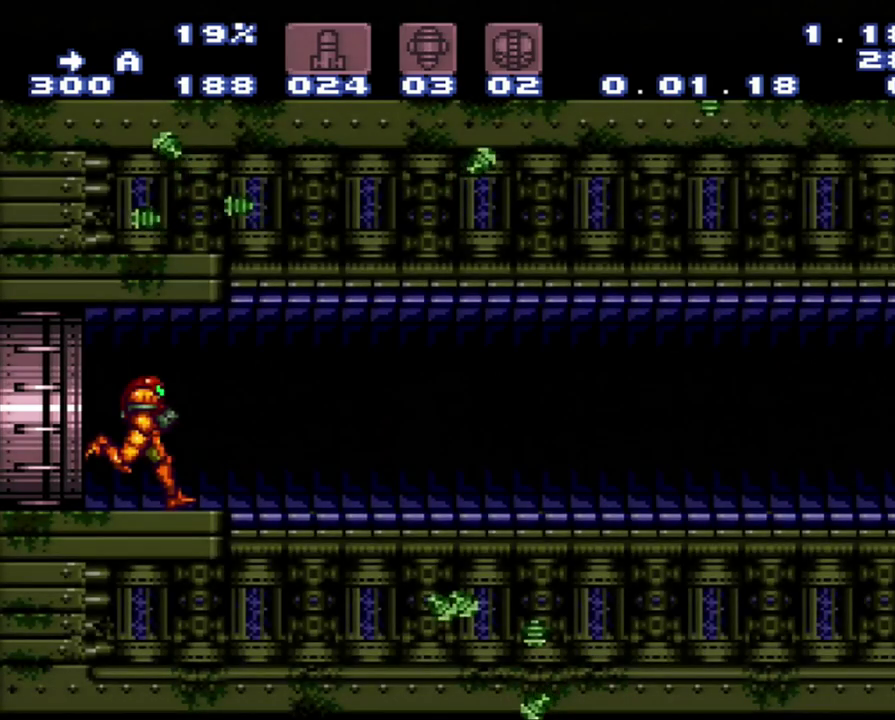
{"buttons": ["A", "R1", "DPAD_RIGHT"], "events": [[417, "L1", "down"], [483, "L1", "up"], [483, "R1", "down"]]}
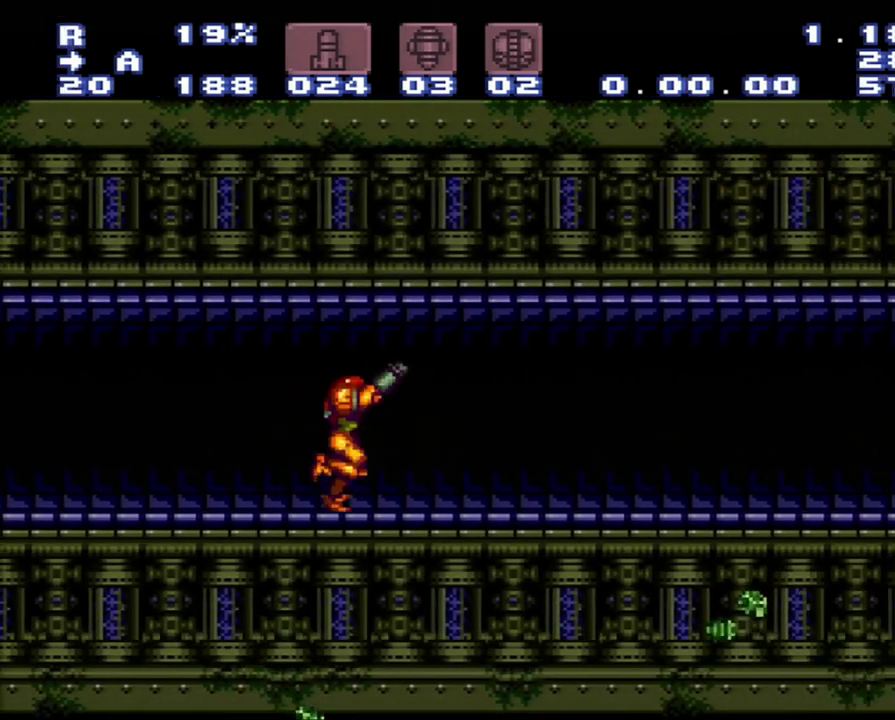
{"buttons": ["A", "L1", "DPAD_RIGHT"], "events": [[233, "L1", "down"], [300, "R1", "up"]]}
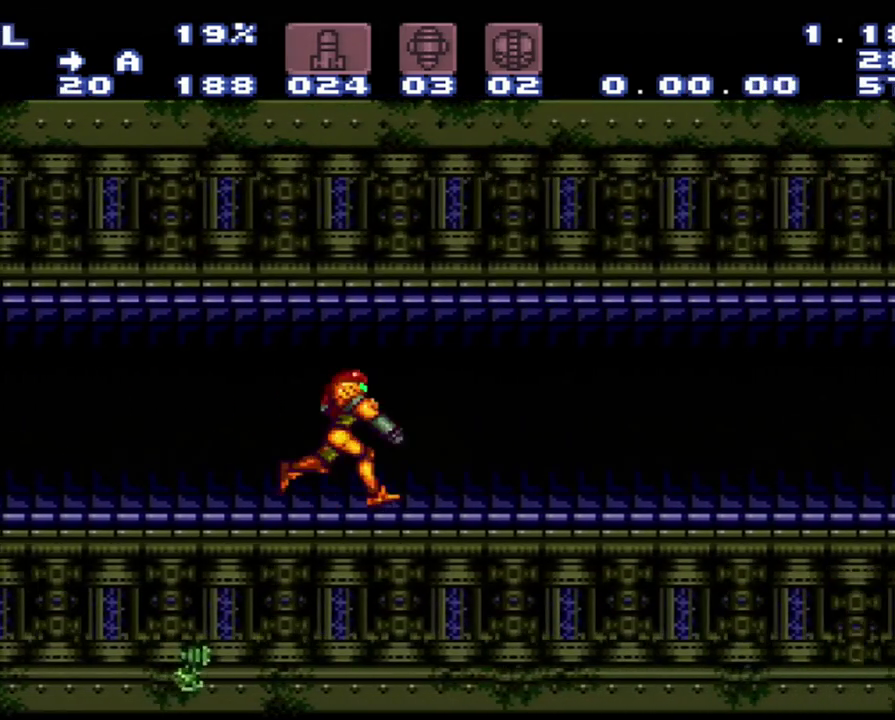
{"buttons": ["A", "DPAD_RIGHT"], "events": [[17, "L1", "up"], [233, "Y", "down"], [500, "Y", "up"]]}
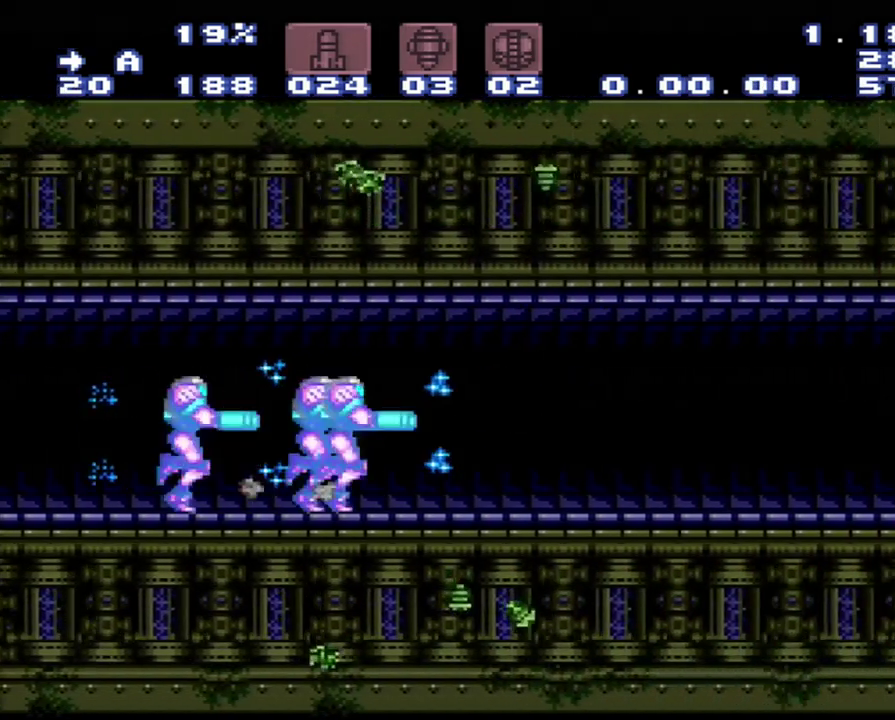
{"buttons": ["A", "DPAD_RIGHT"], "events": []}
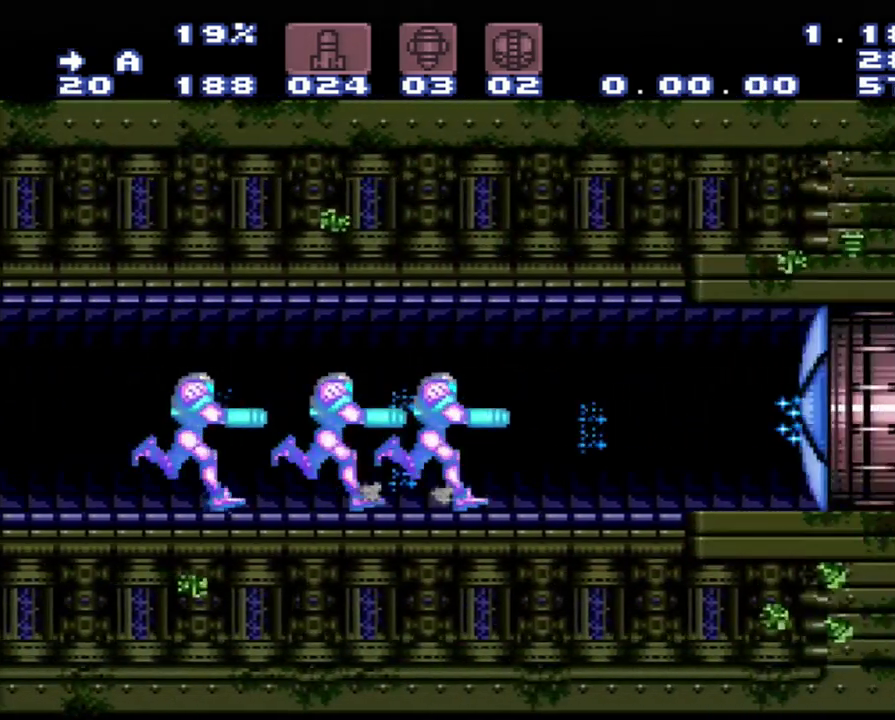
{"buttons": ["A", "DPAD_RIGHT"], "events": []}
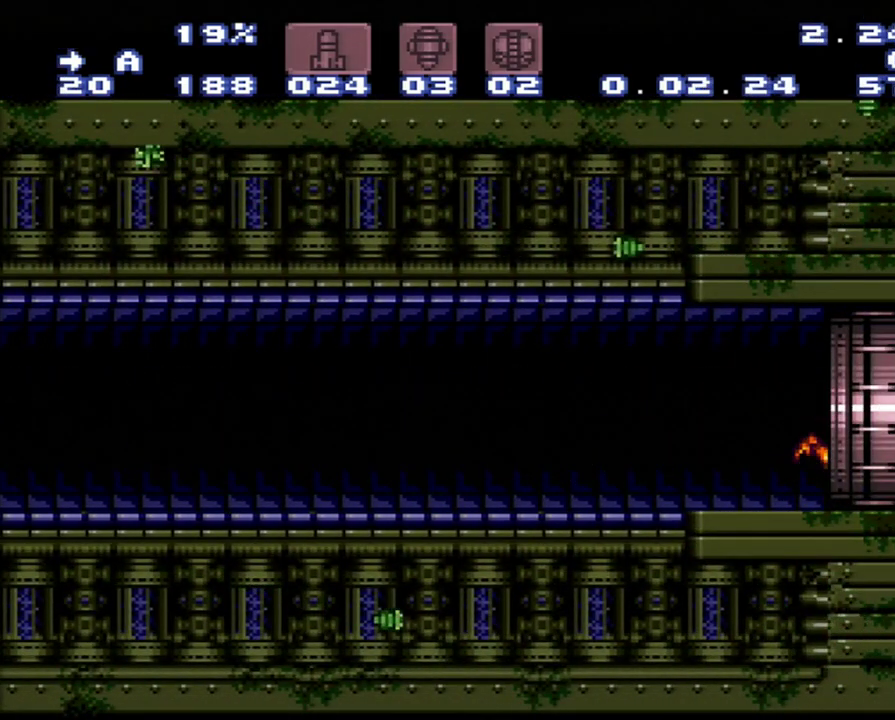
{"buttons": ["A", "DPAD_RIGHT"], "events": []}
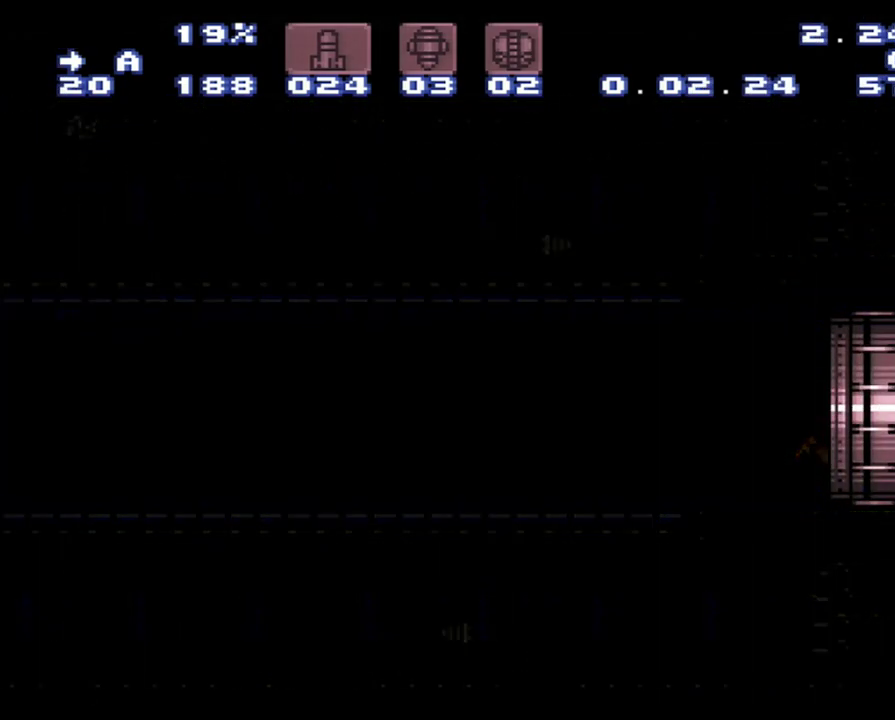
{"buttons": ["A", "DPAD_RIGHT"], "events": []}
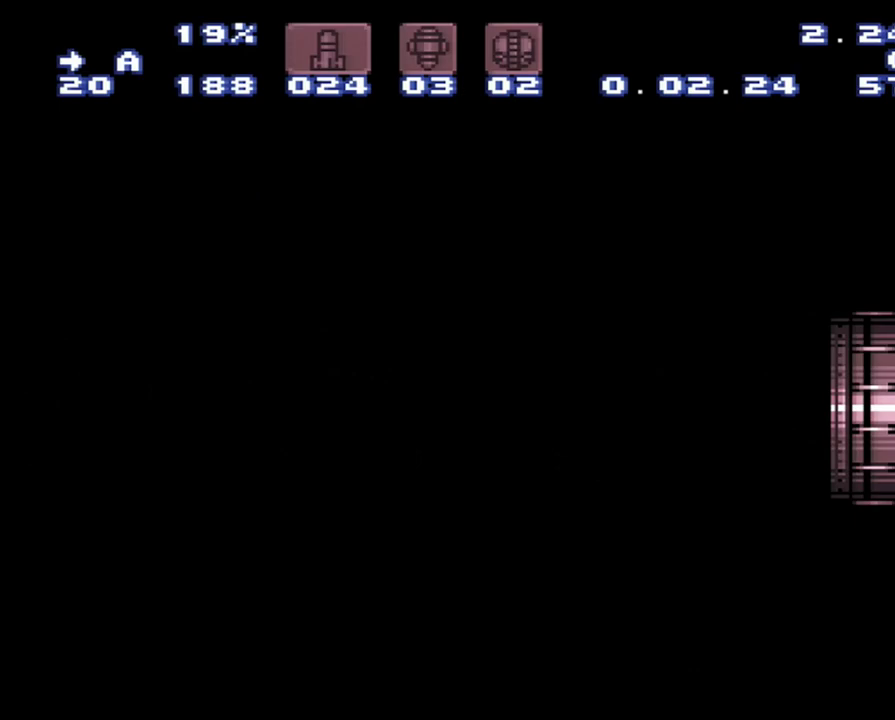
{"buttons": ["A", "DPAD_RIGHT"], "events": []}
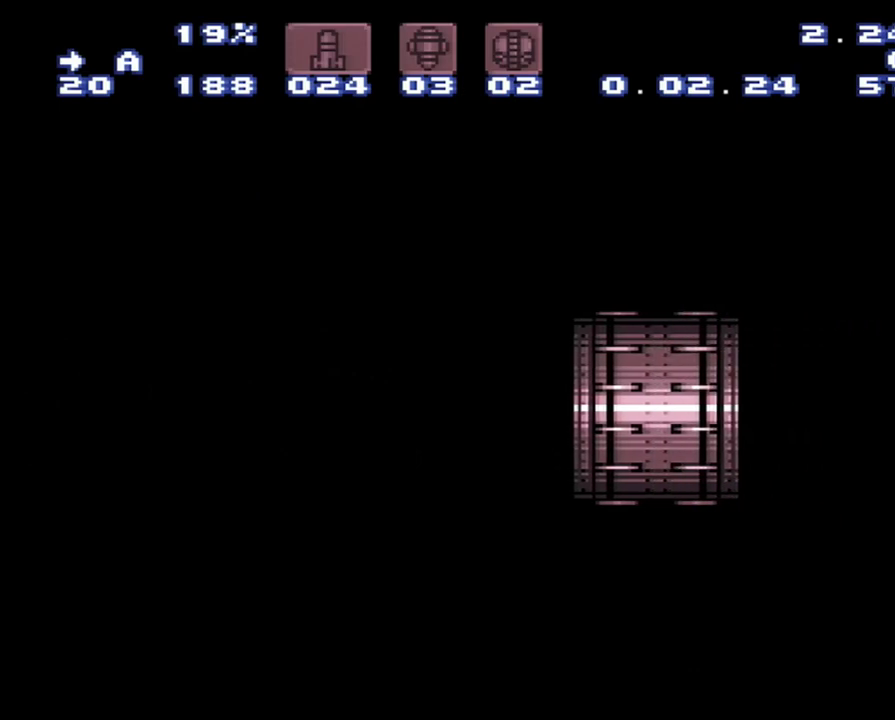
{"buttons": ["A", "DPAD_RIGHT"], "events": []}
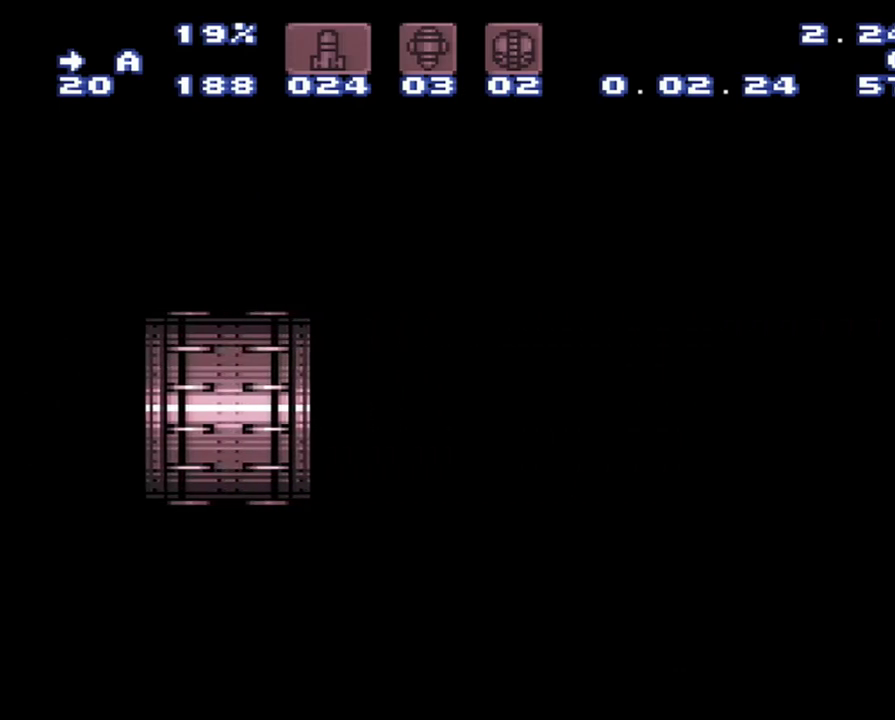
{"buttons": ["A", "DPAD_RIGHT"], "events": []}
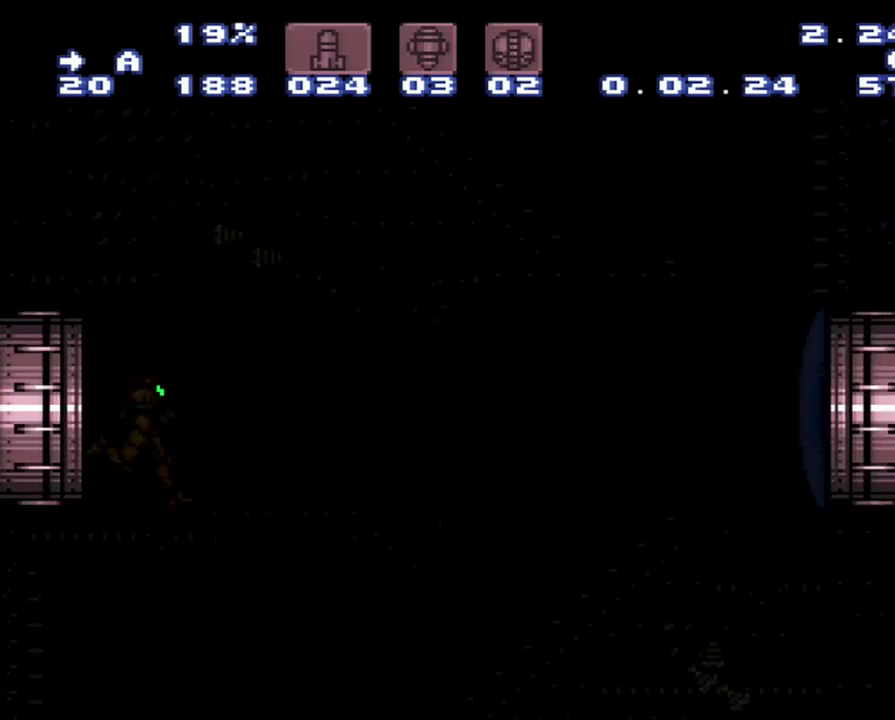
{"buttons": ["A", "DPAD_RIGHT"], "events": []}
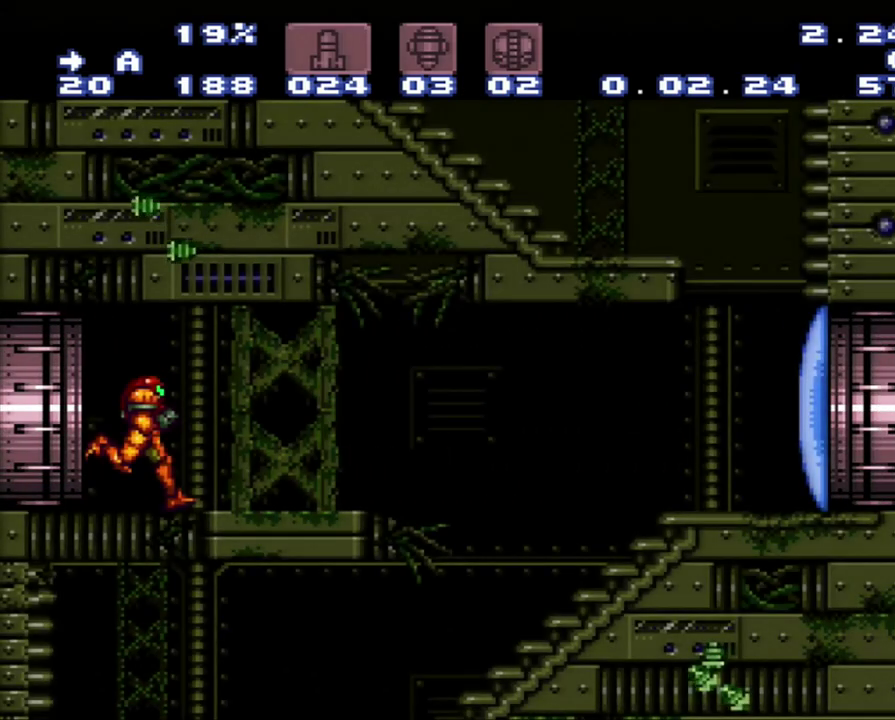
{"buttons": ["A", "DPAD_LEFT"], "events": [[317, "DPAD_RIGHT", "up"], [367, "DPAD_LEFT", "down"]]}
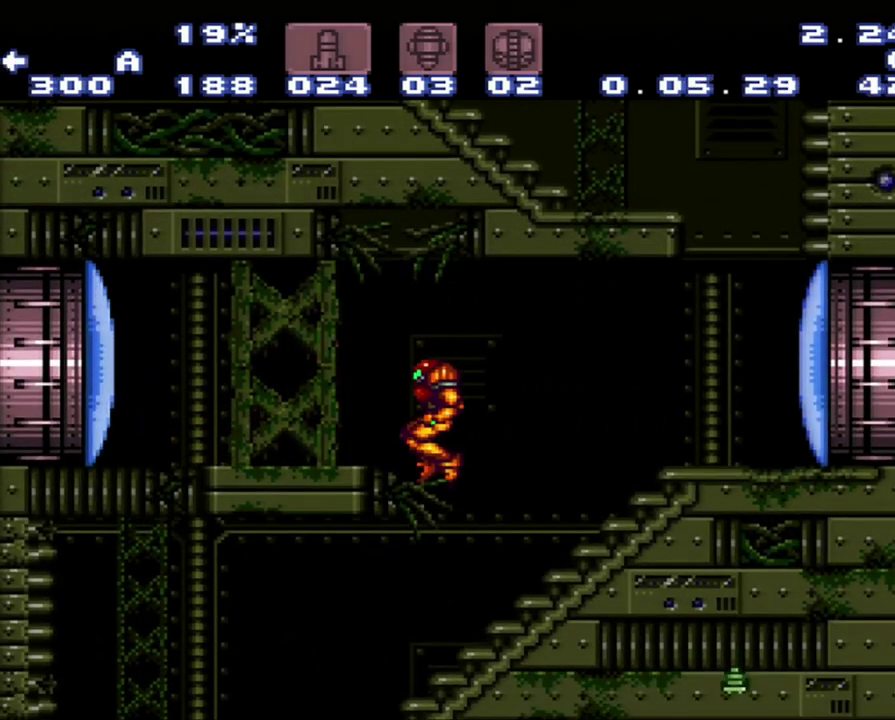
{"buttons": ["A", "DPAD_LEFT"], "events": [[150, "DPAD_LEFT", "up"], [350, "DPAD_LEFT", "down"]]}
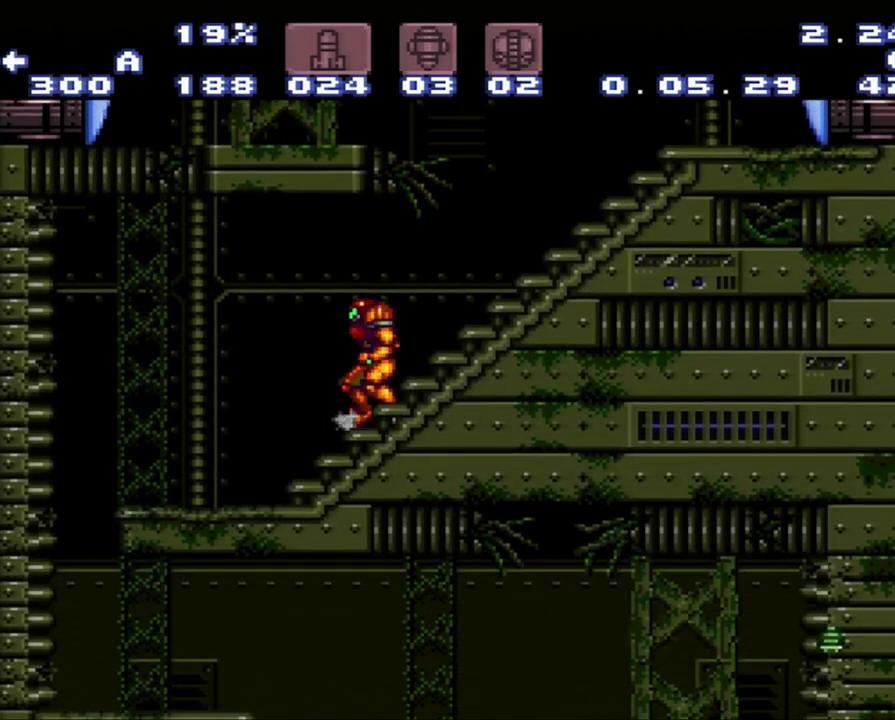
{"buttons": ["A", "DPAD_LEFT"], "events": [[117, "B", "down"], [200, "B", "up"]]}
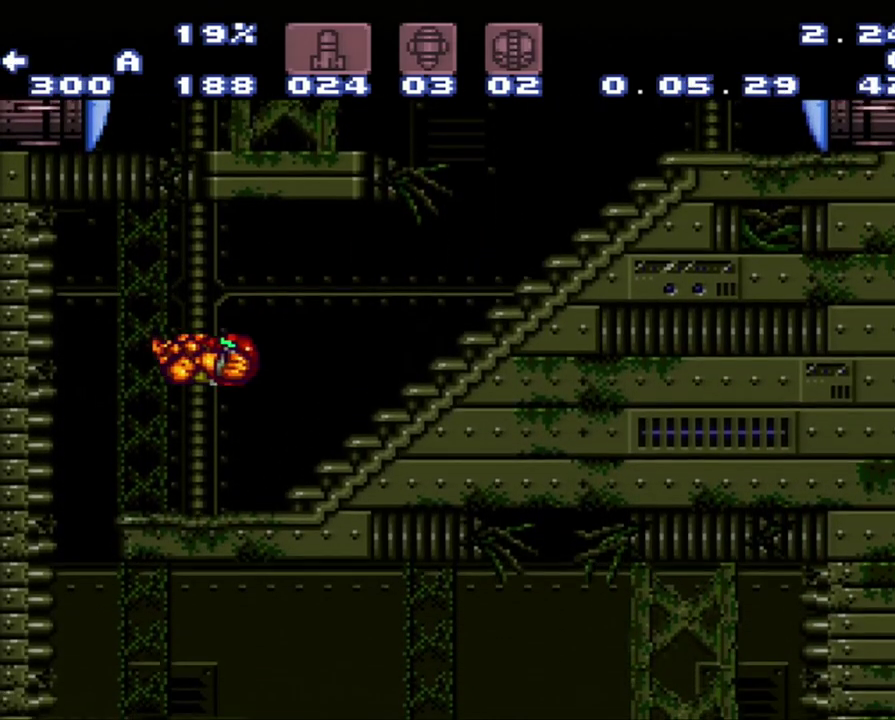
{"buttons": ["A", "DPAD_RIGHT"], "events": [[433, "DPAD_LEFT", "up"], [433, "DPAD_RIGHT", "down"]]}